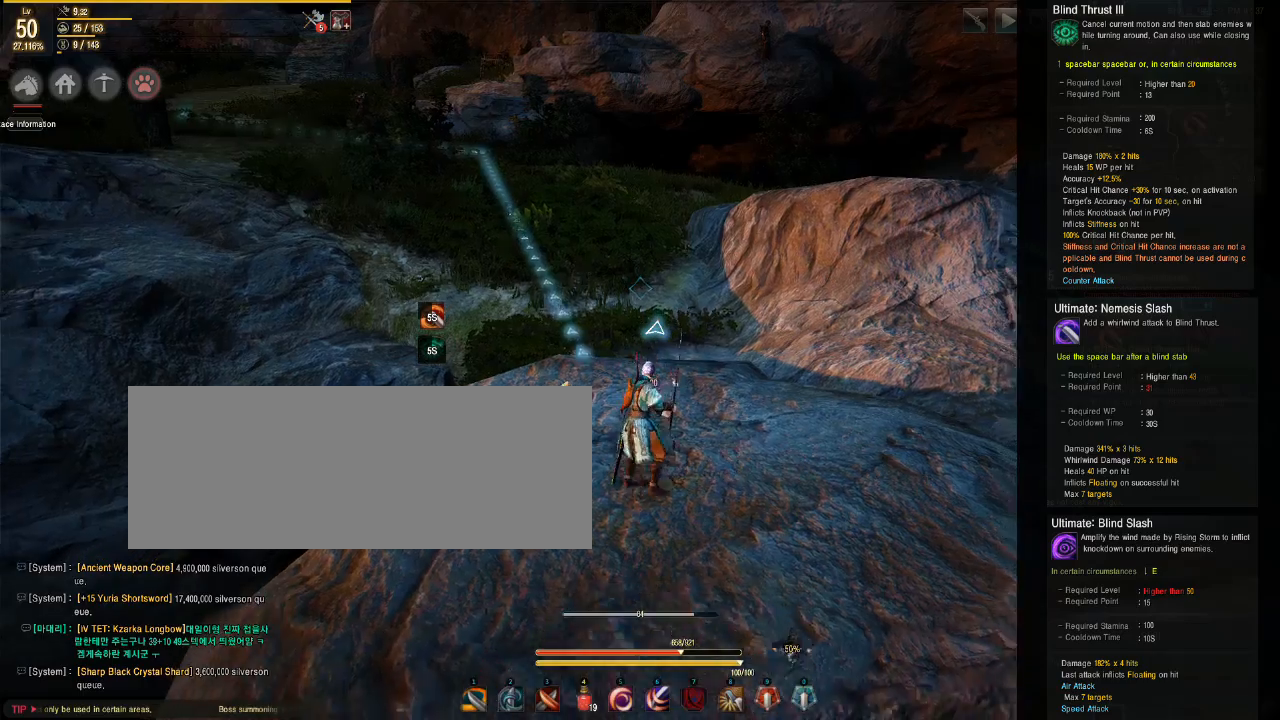
Gameplay with keyboard and mouse; each line is a JSON object with the keys and mouse buttons held at the frame after it. "events" lists presses ("down") and releases ("up") of "a", "d", "e", "f", "q", "s", "shift", "space", "tab", "w", "mouse_left" and "mouse_right" between this image and that frame as [ms after this image, input, new state], when the widget could be followed in between. "mouse_left", "mouse_right" = the "left", "right" buttons of the "mouse" list. No other keys are recorded. Mouse movement is not recorded.
{"keys": ["d"], "mouse": [], "events": [[367, "d", "down"], [417, "s", "up"]]}
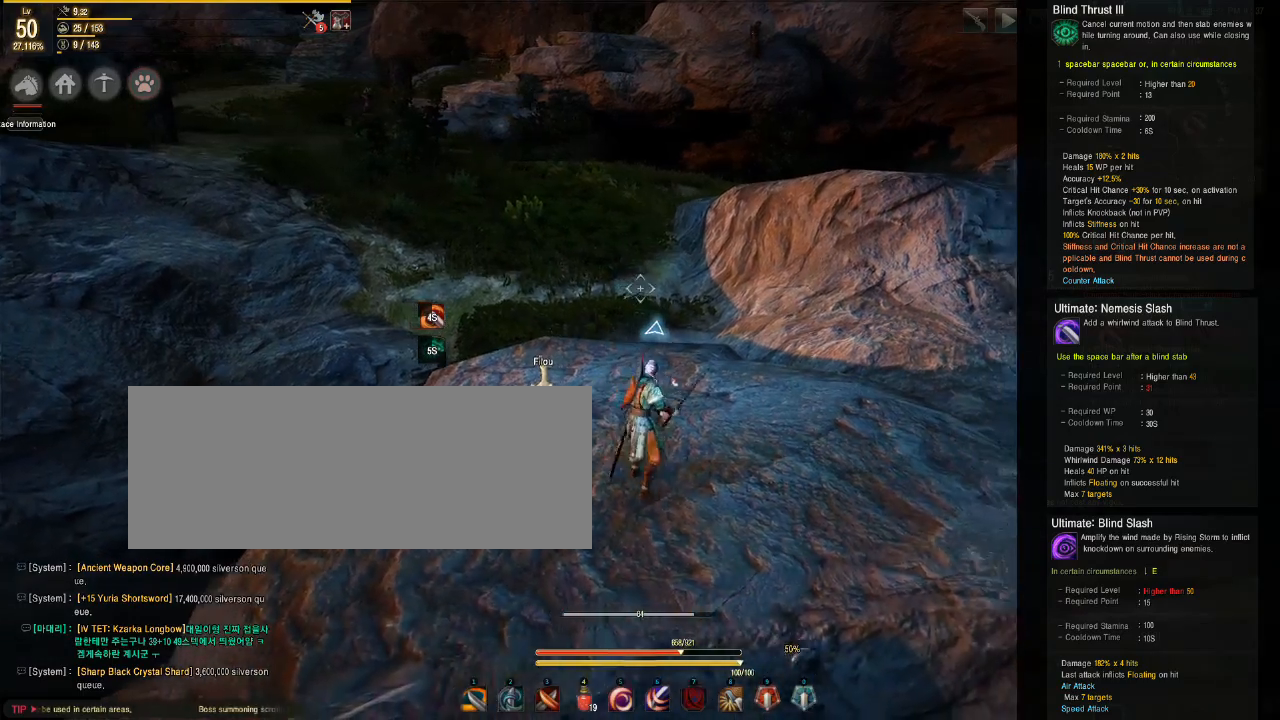
{"keys": [], "mouse": ["left"], "events": [[233, "d", "up"], [500, "mouse_left", "down"]]}
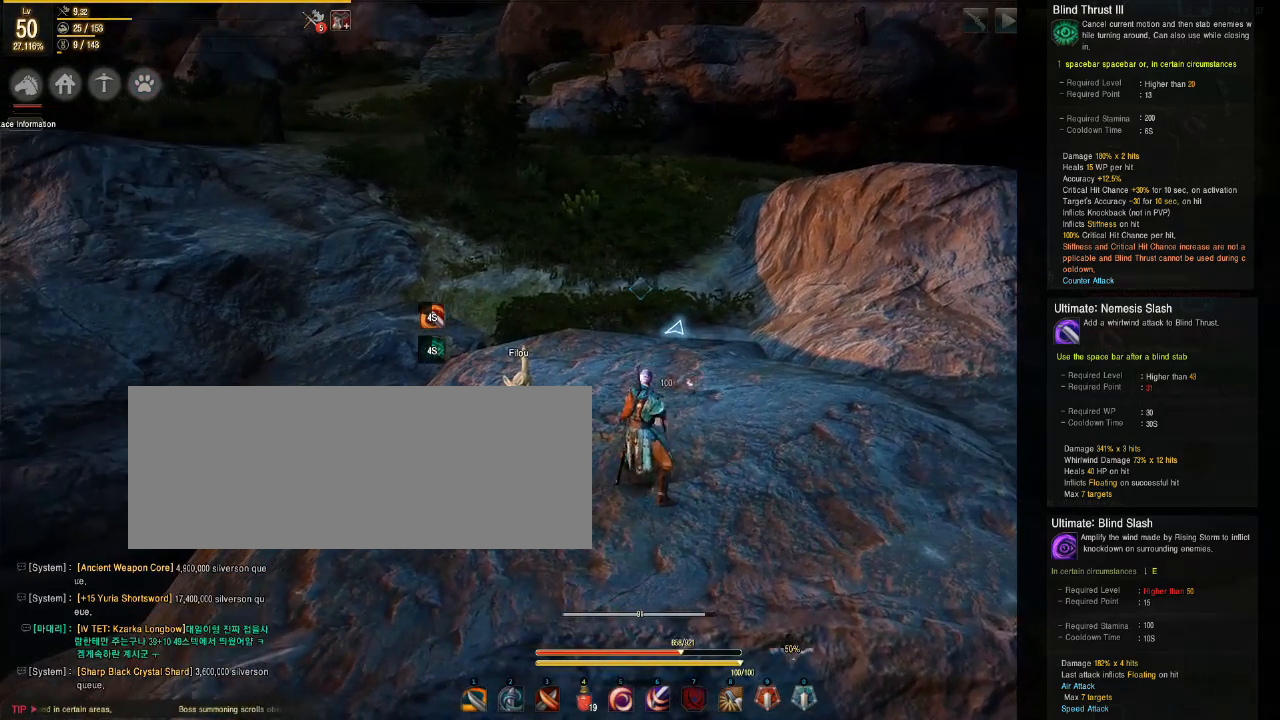
{"keys": [], "mouse": ["left"], "events": []}
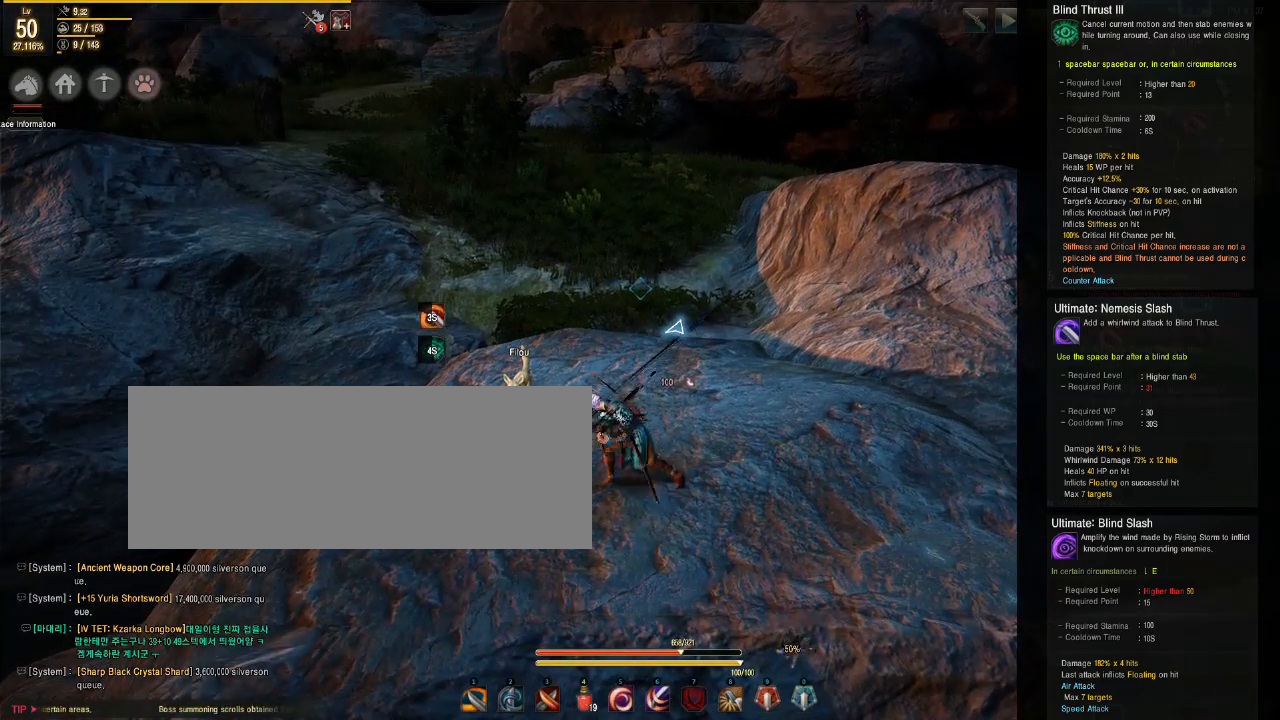
{"keys": [], "mouse": ["left"], "events": []}
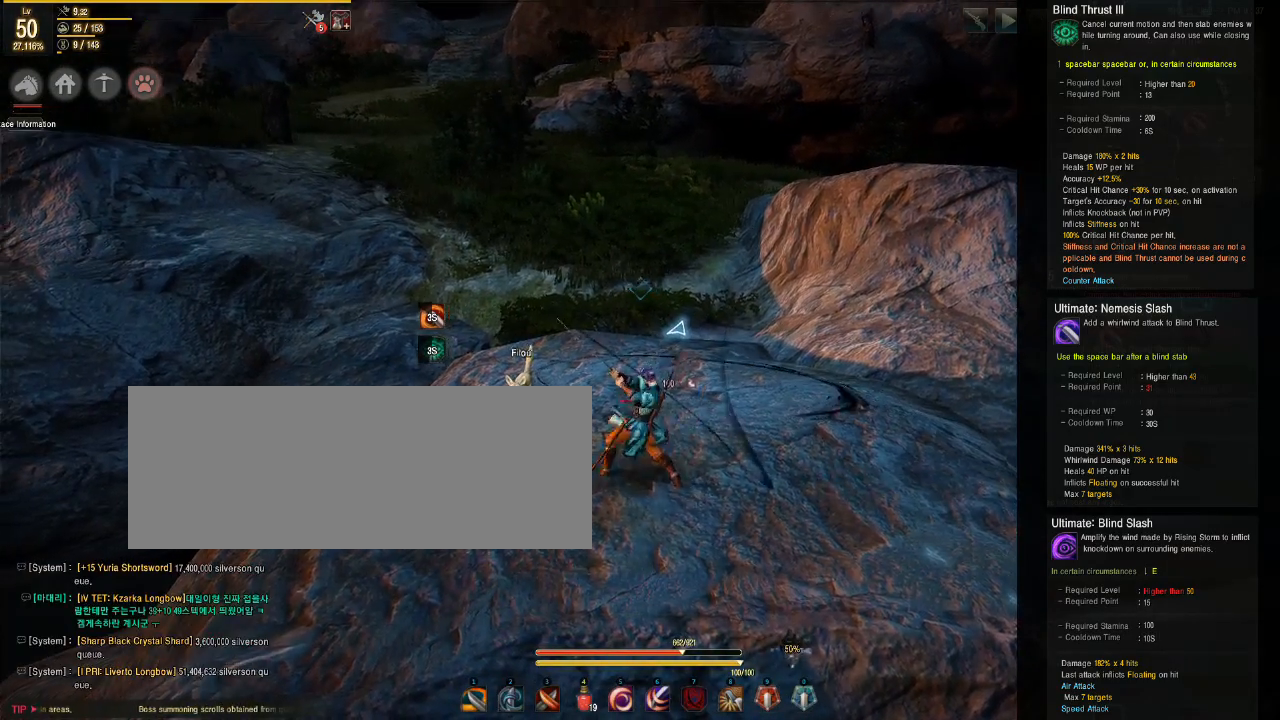
{"keys": ["space"], "mouse": ["left"], "events": [[150, "space", "down"]]}
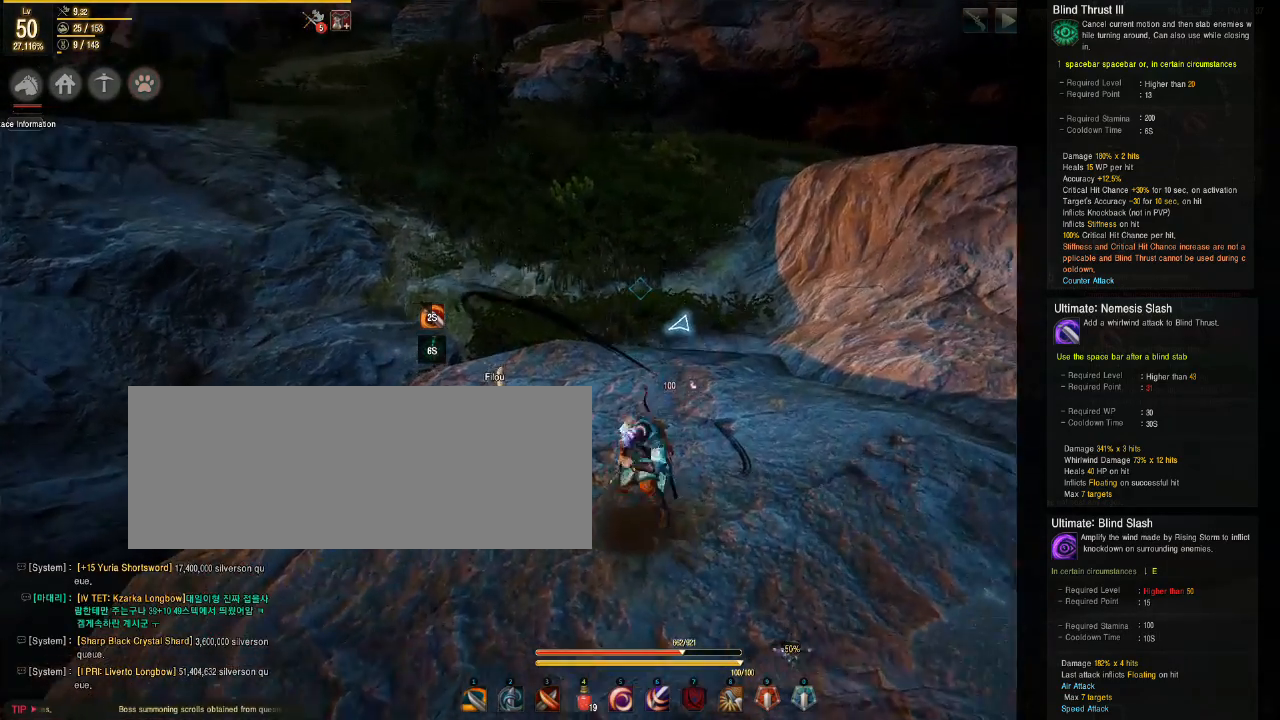
{"keys": [], "mouse": [], "events": [[67, "space", "up"], [267, "mouse_left", "up"]]}
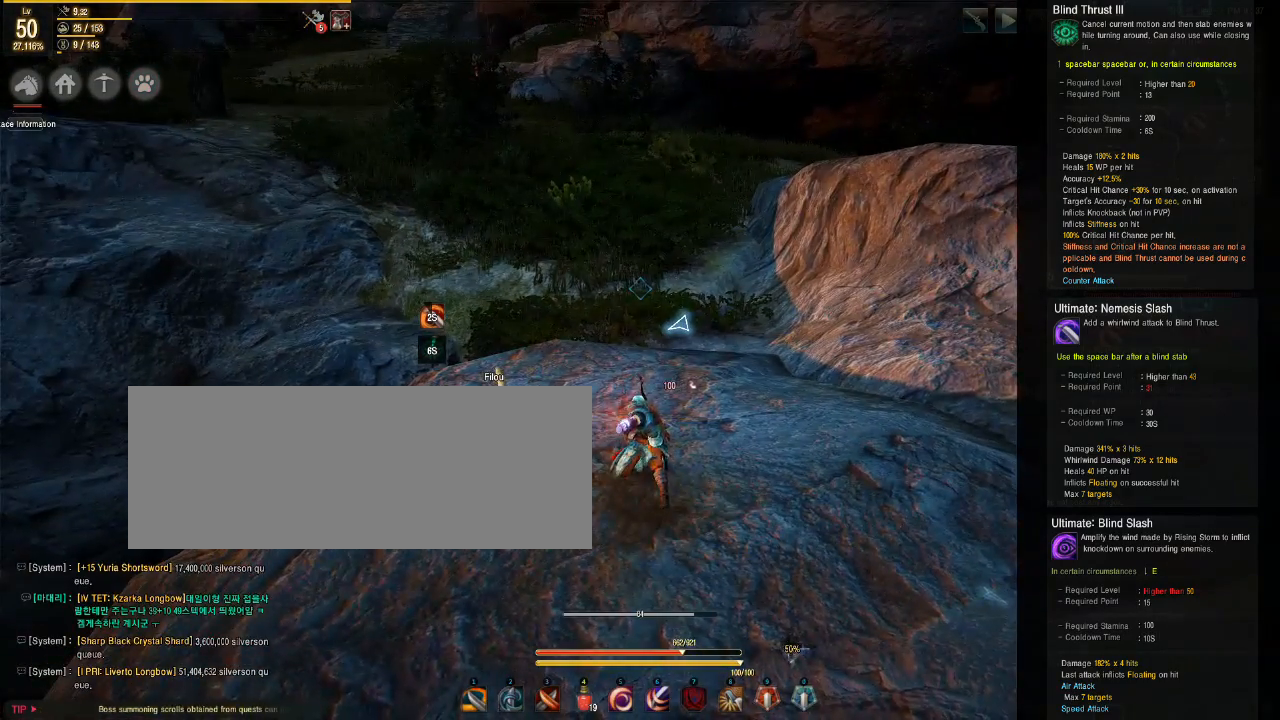
{"keys": [], "mouse": [], "events": []}
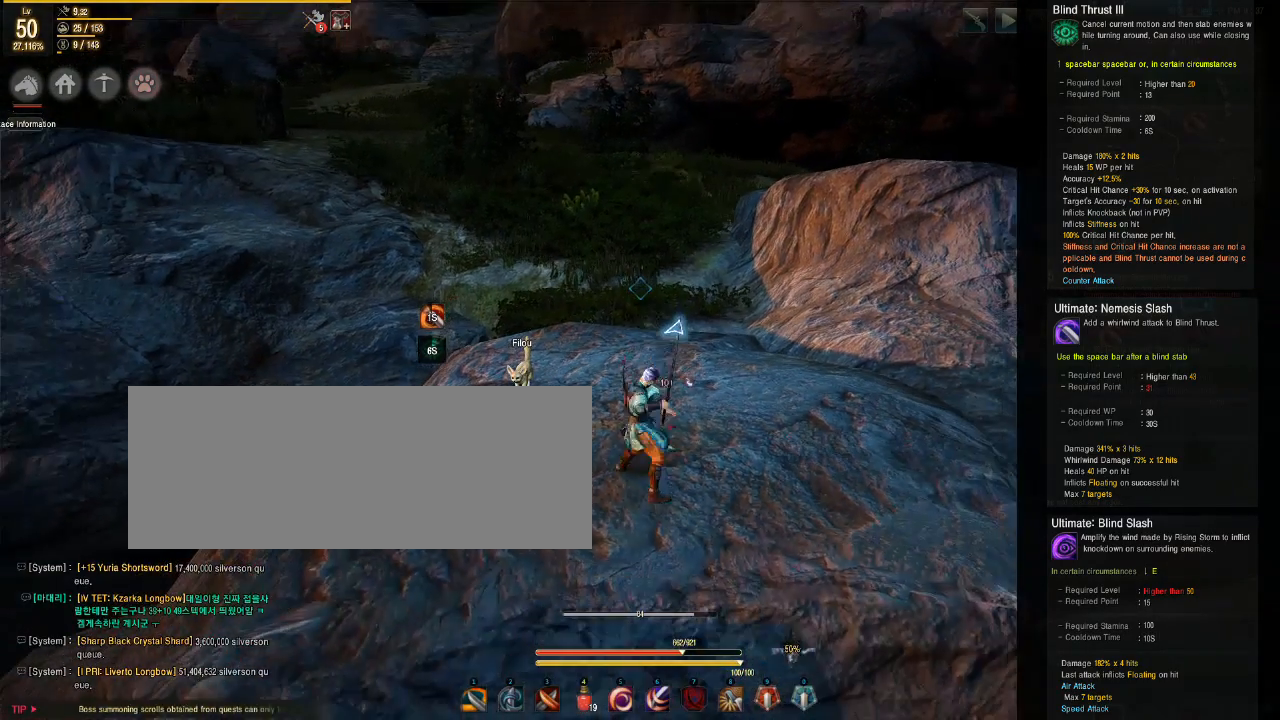
{"keys": [], "mouse": [], "events": []}
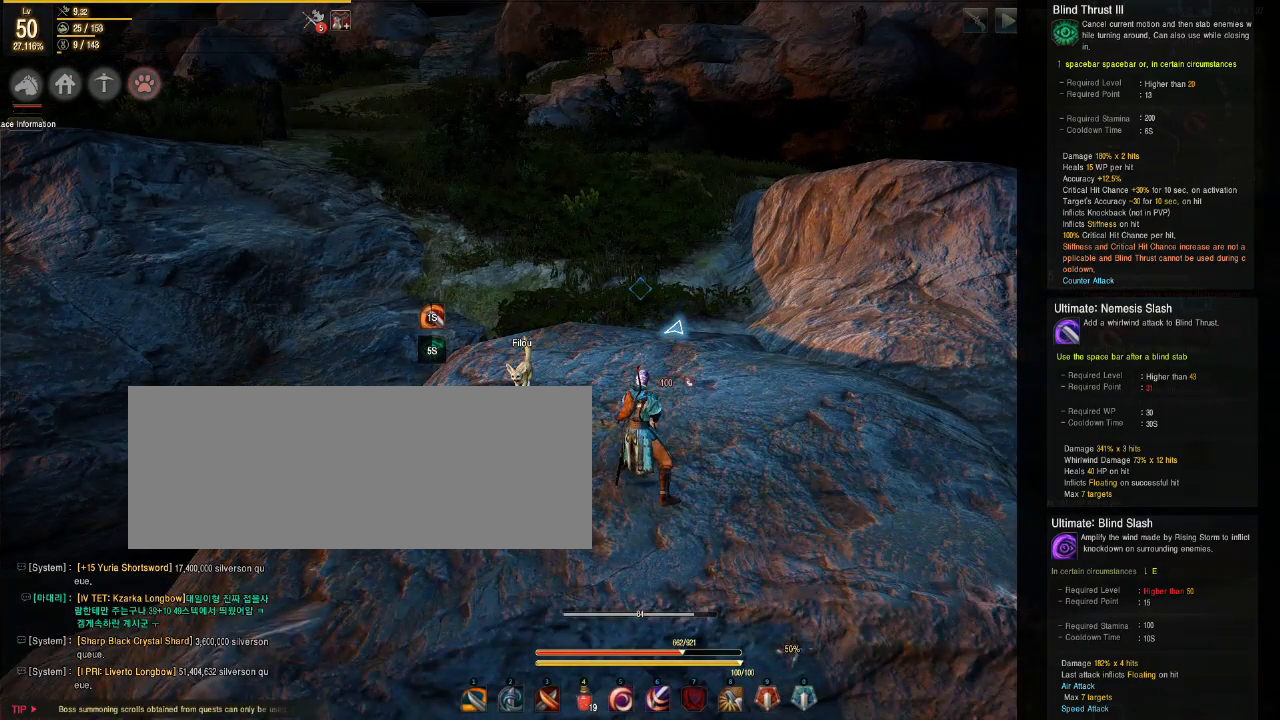
{"keys": [], "mouse": ["left"], "events": [[167, "mouse_left", "down"]]}
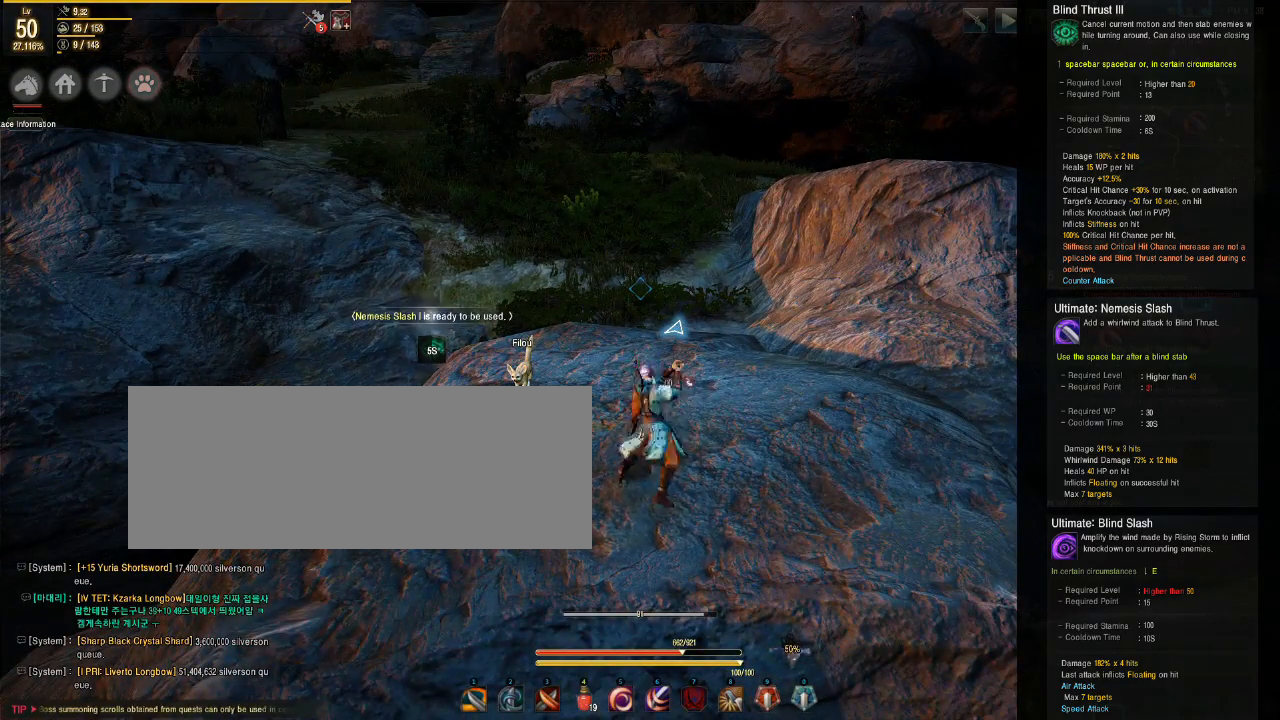
{"keys": [], "mouse": ["left"], "events": []}
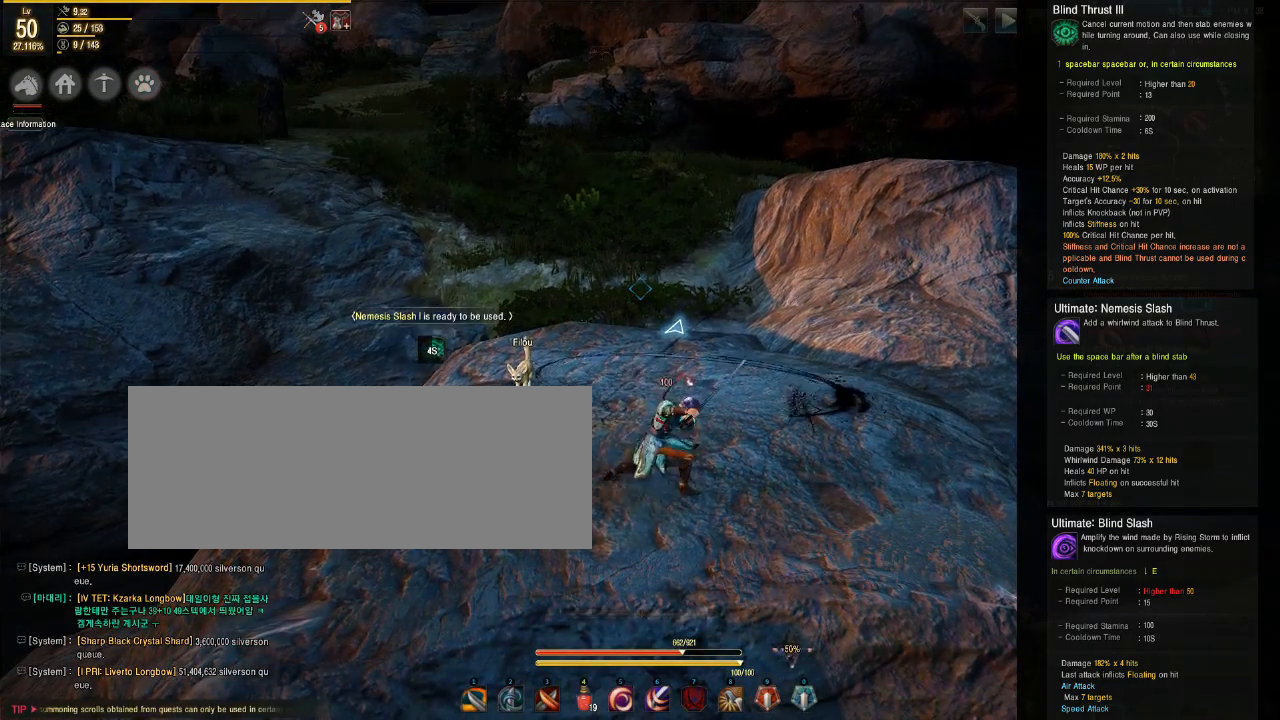
{"keys": ["space"], "mouse": ["left"], "events": [[283, "space", "down"]]}
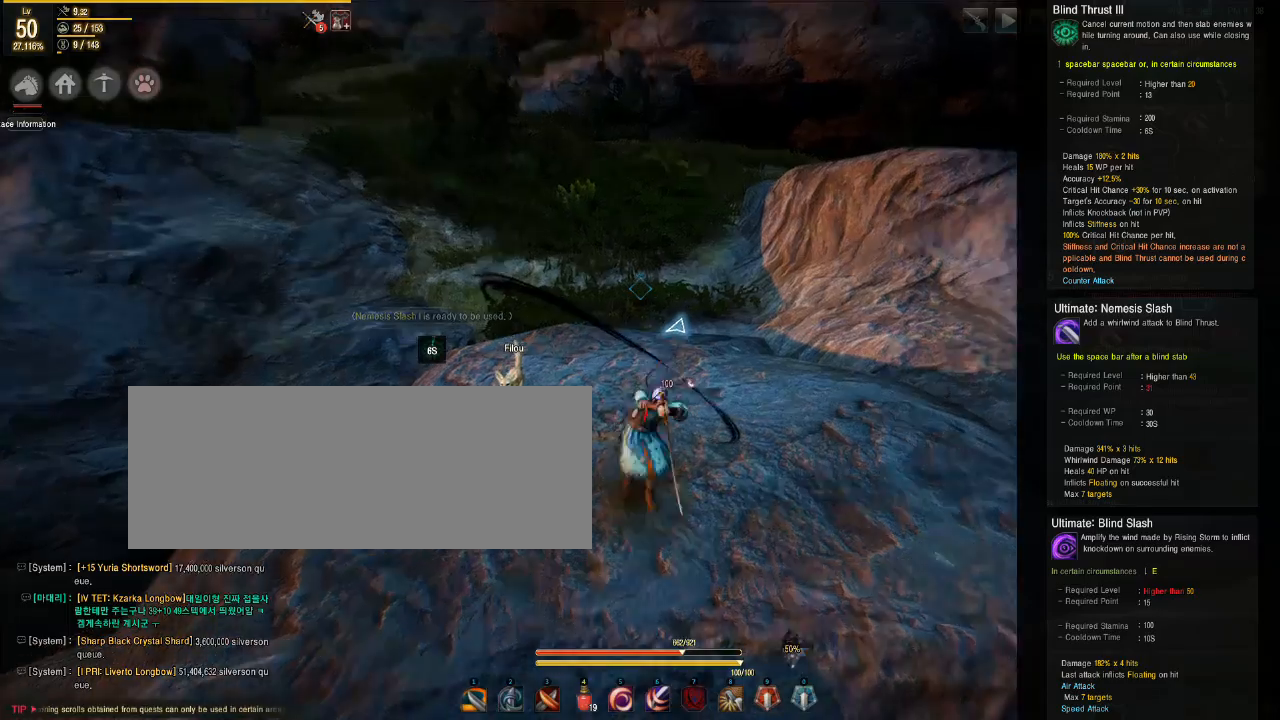
{"keys": ["space"], "mouse": ["left"], "events": []}
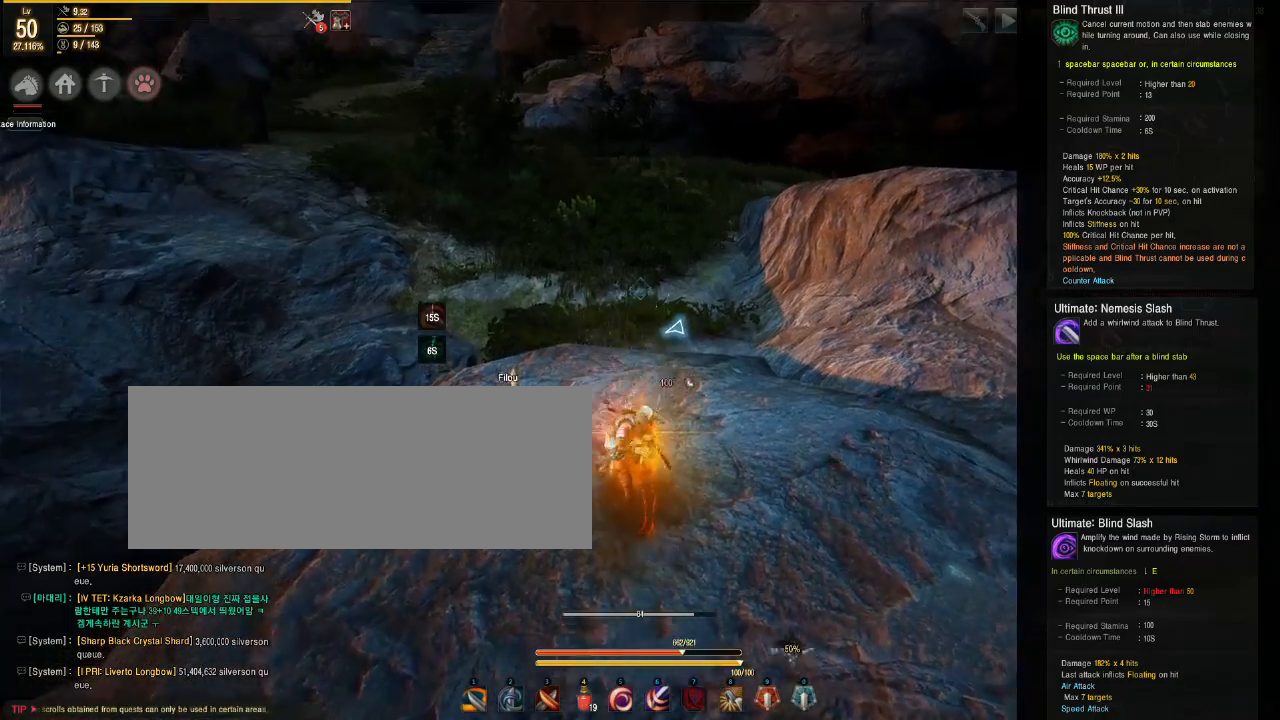
{"keys": [], "mouse": ["left"], "events": [[433, "space", "up"]]}
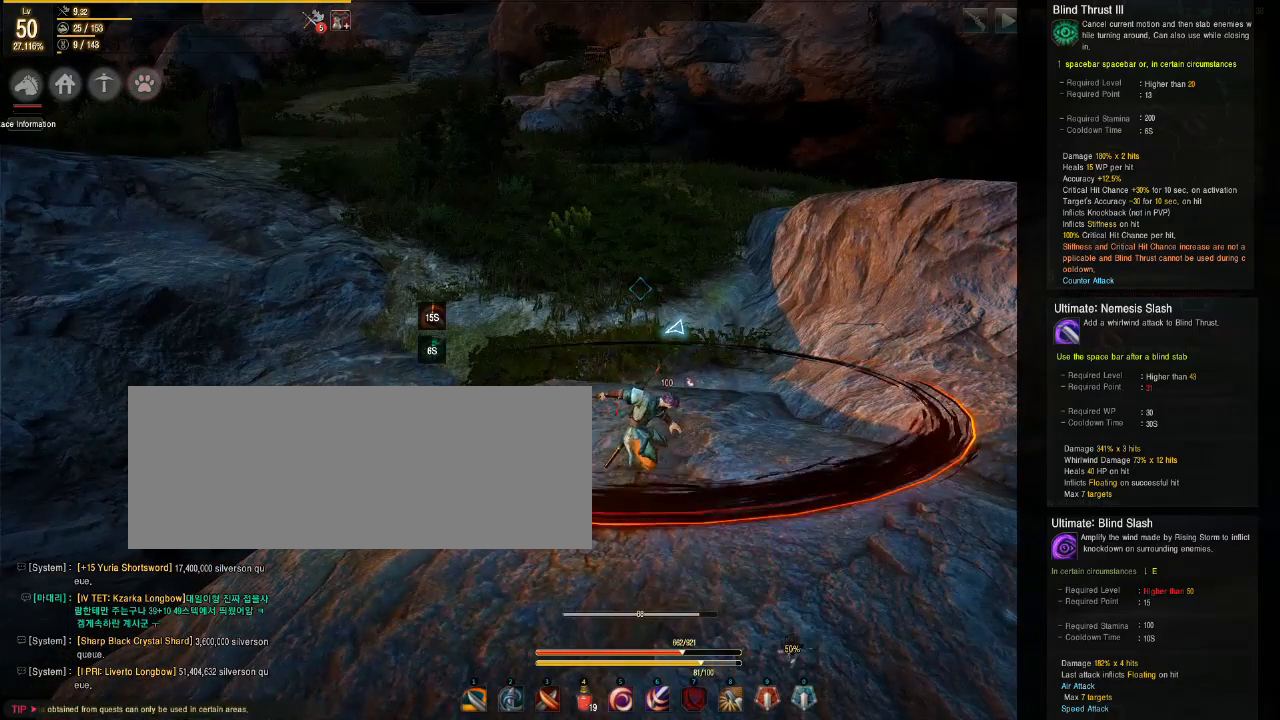
{"keys": [], "mouse": ["left"], "events": []}
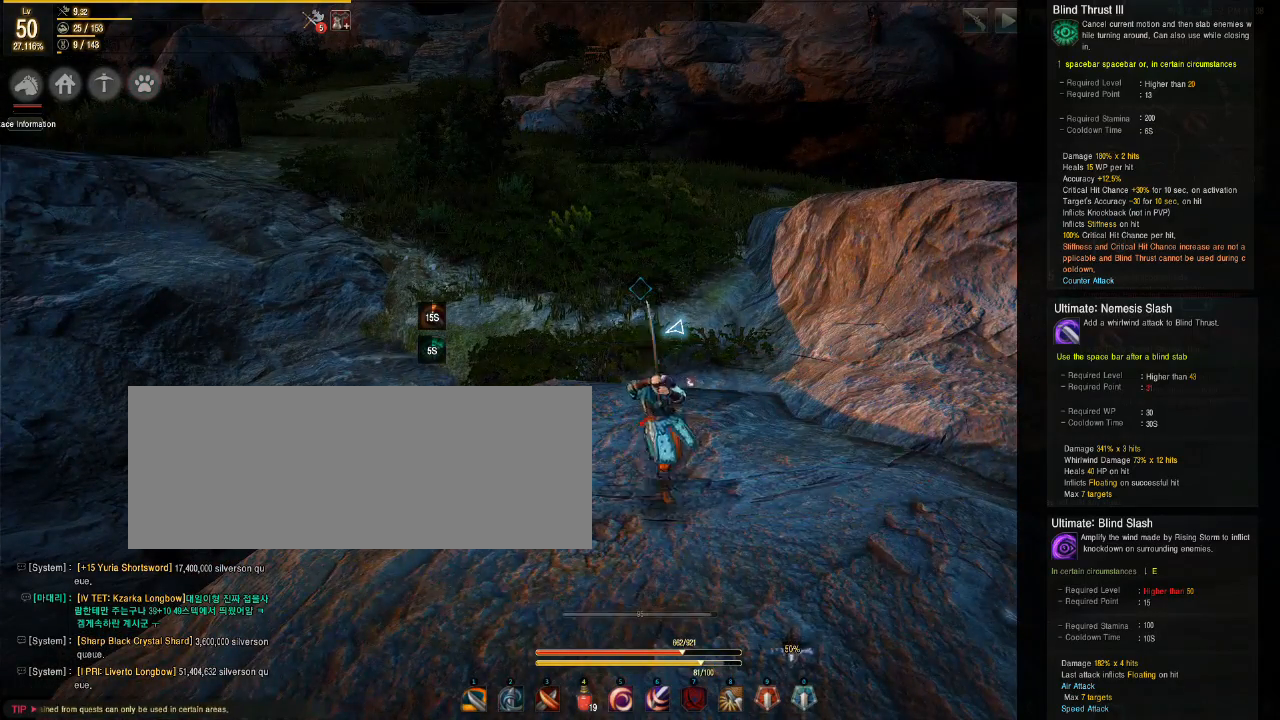
{"keys": [], "mouse": [], "events": [[100, "mouse_left", "up"]]}
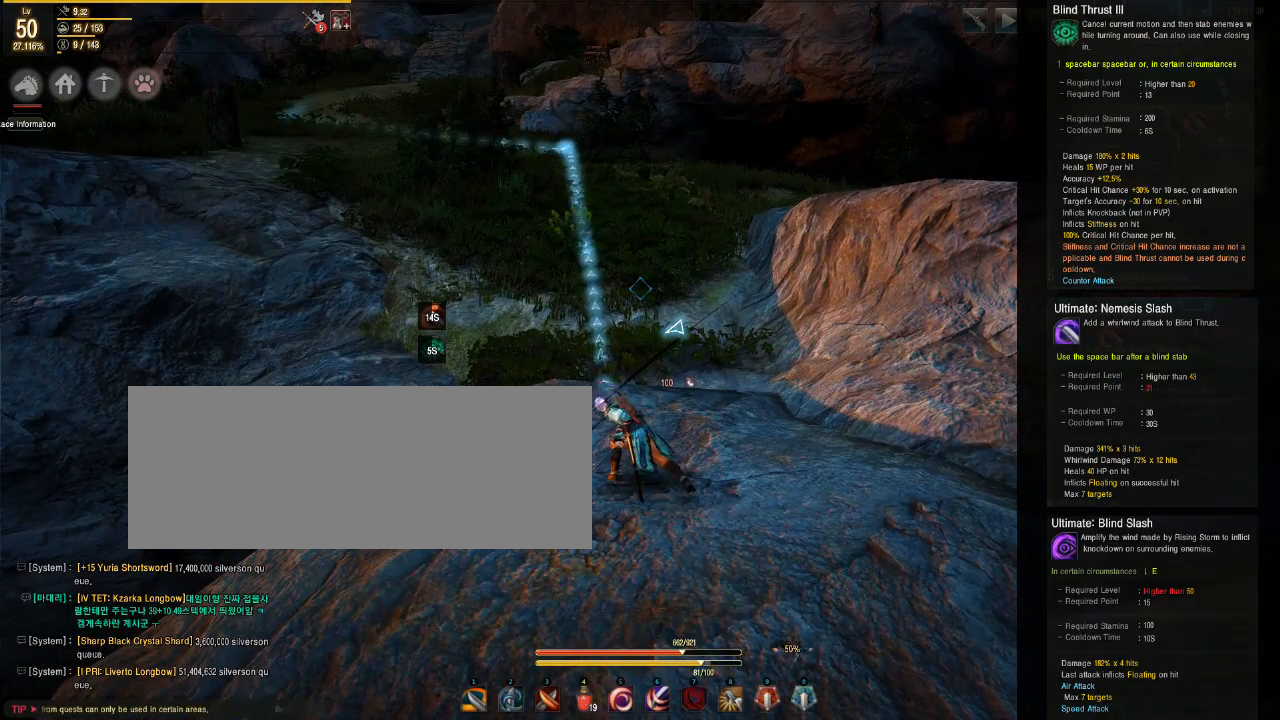
{"keys": ["s"], "mouse": [], "events": [[483, "s", "down"]]}
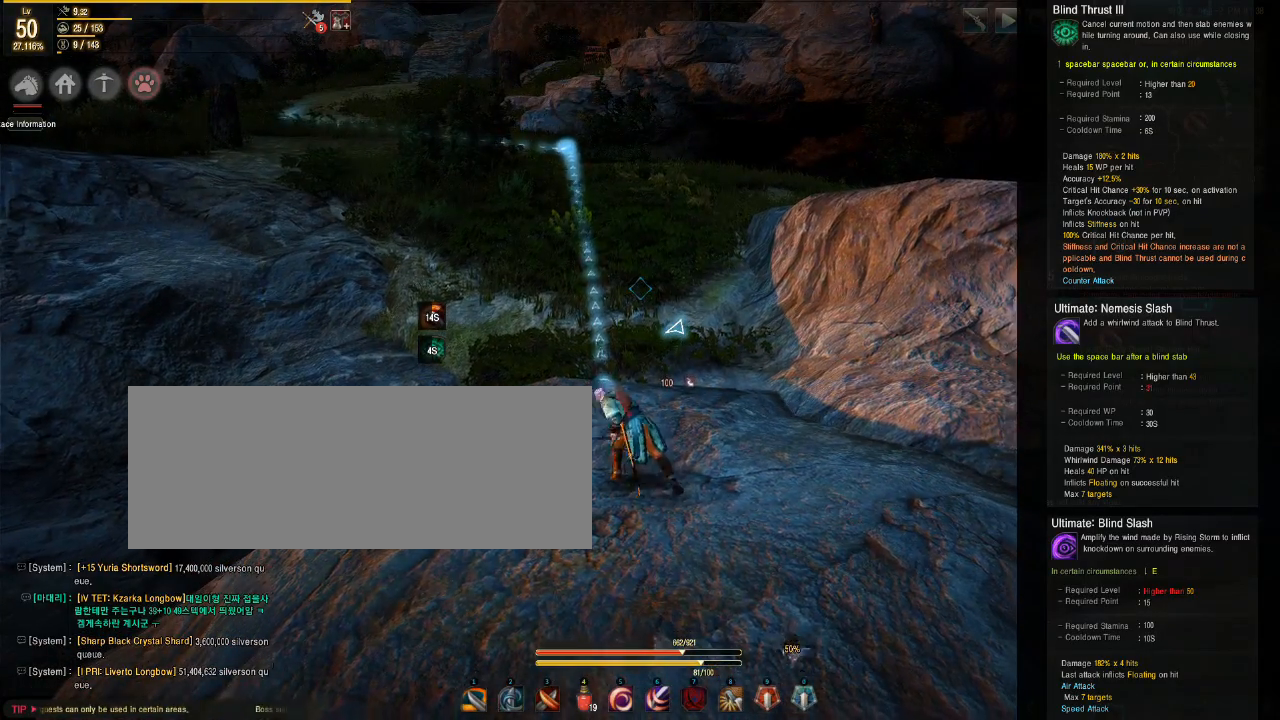
{"keys": ["s"], "mouse": [], "events": []}
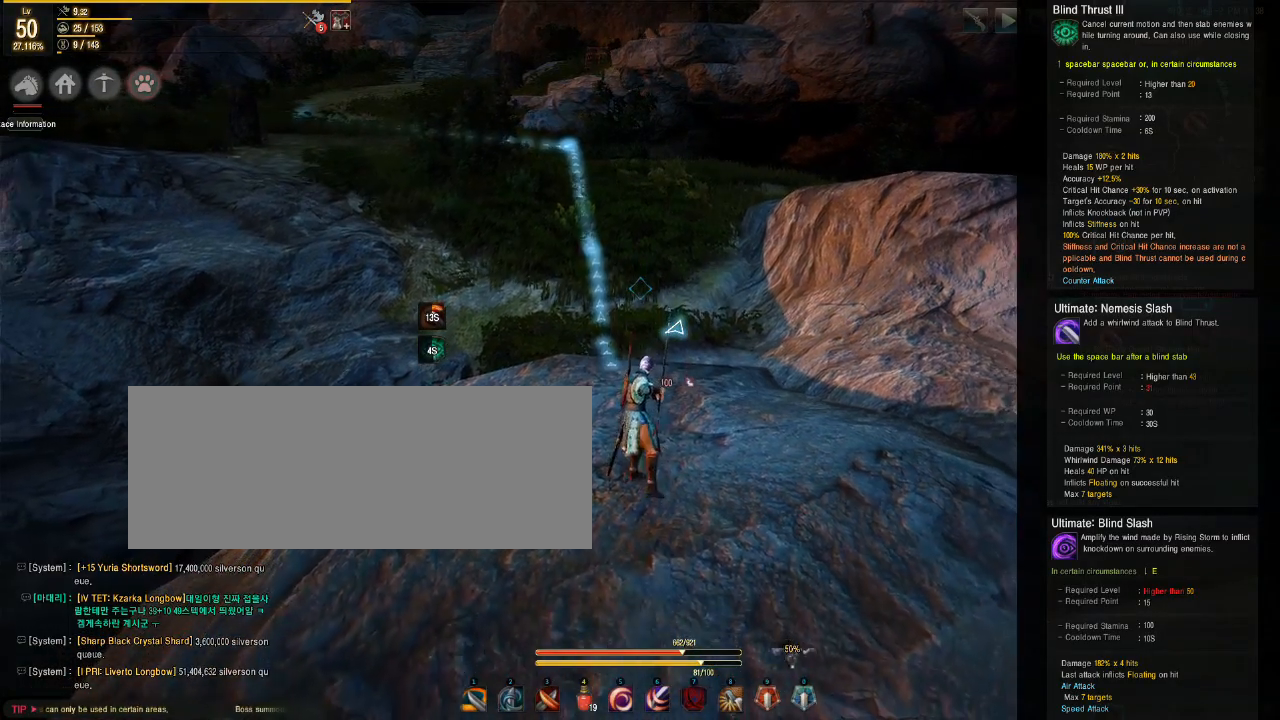
{"keys": [], "mouse": [], "events": [[200, "s", "up"]]}
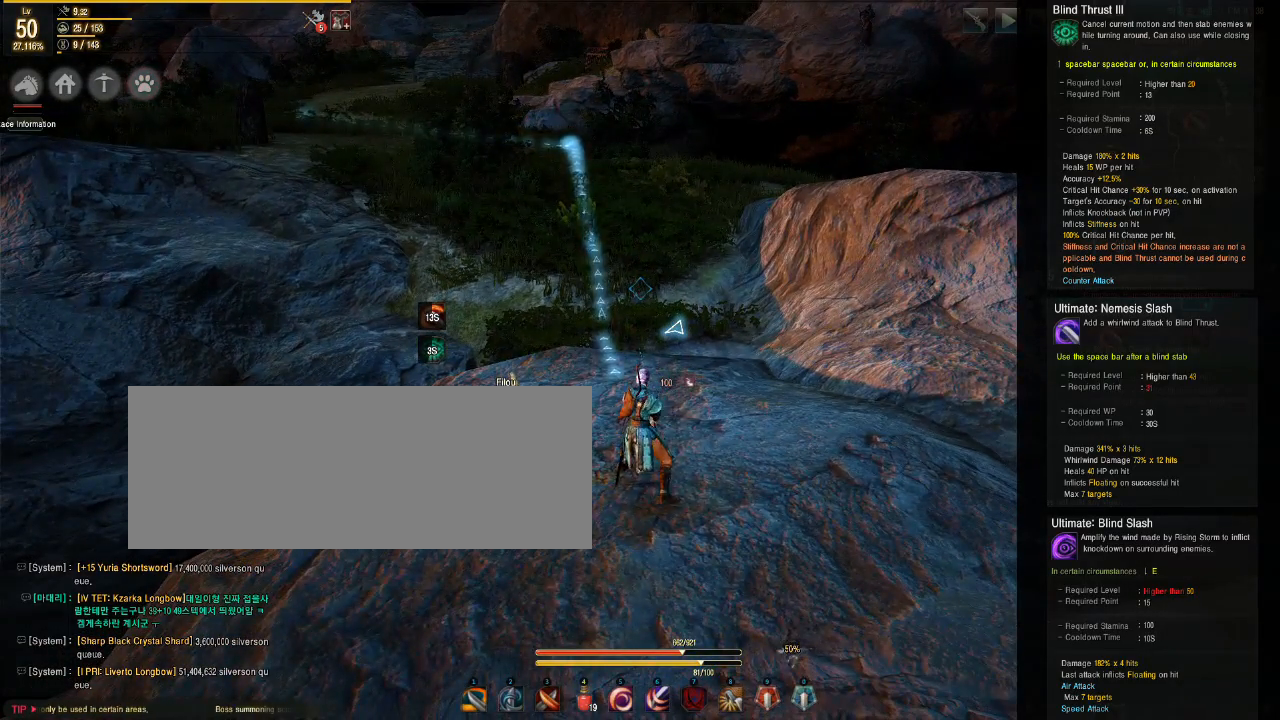
{"keys": [], "mouse": ["left"], "events": [[17, "mouse_left", "down"]]}
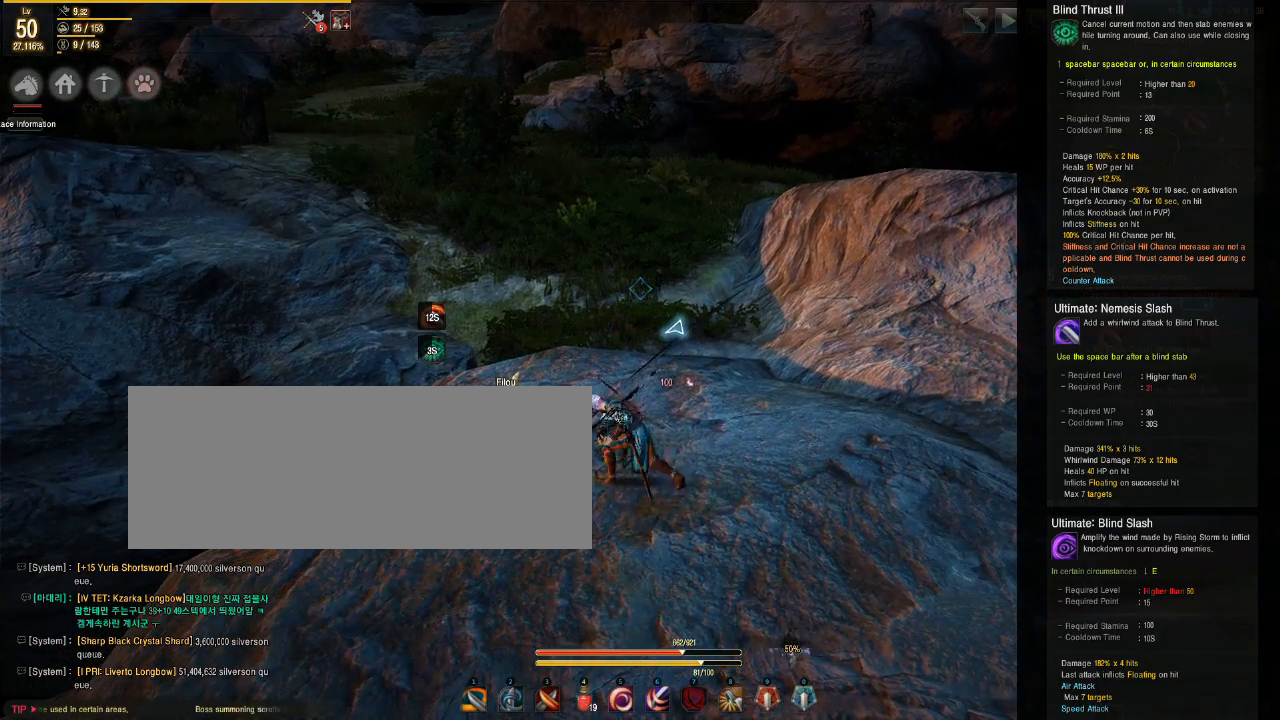
{"keys": [], "mouse": ["left"], "events": []}
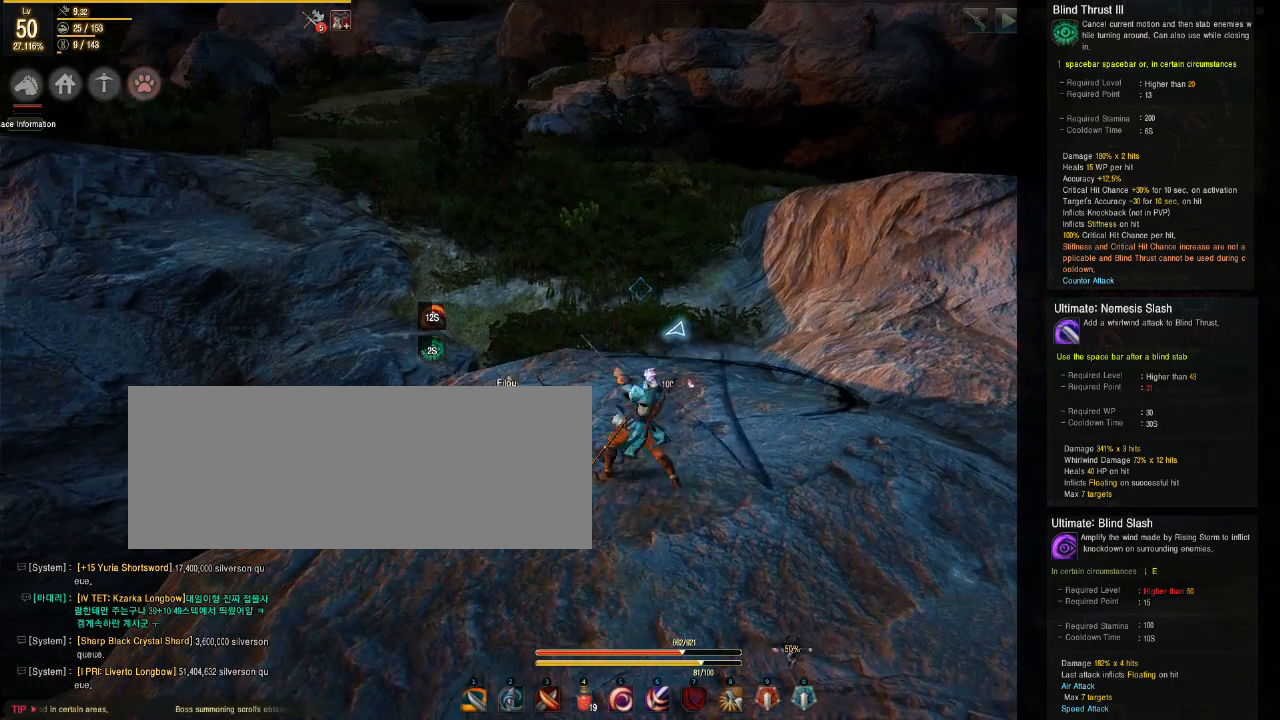
{"keys": ["space"], "mouse": ["left"], "events": [[167, "space", "down"]]}
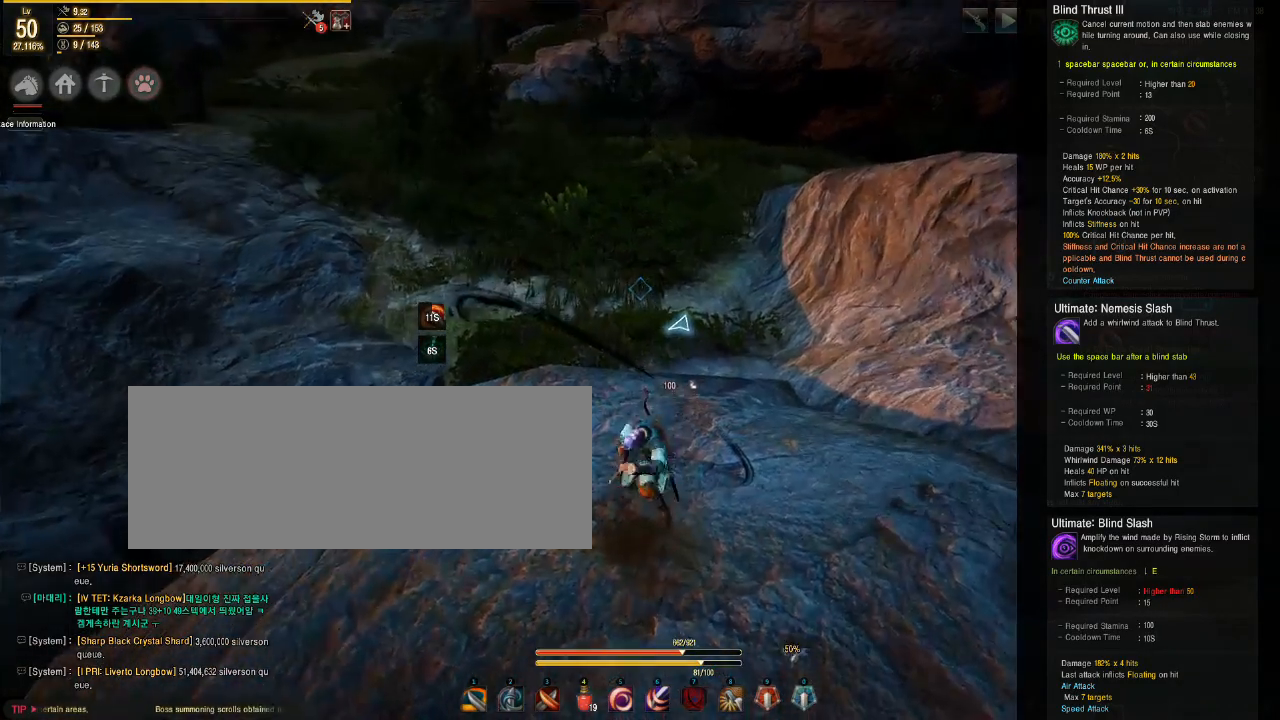
{"keys": ["space"], "mouse": ["left"], "events": []}
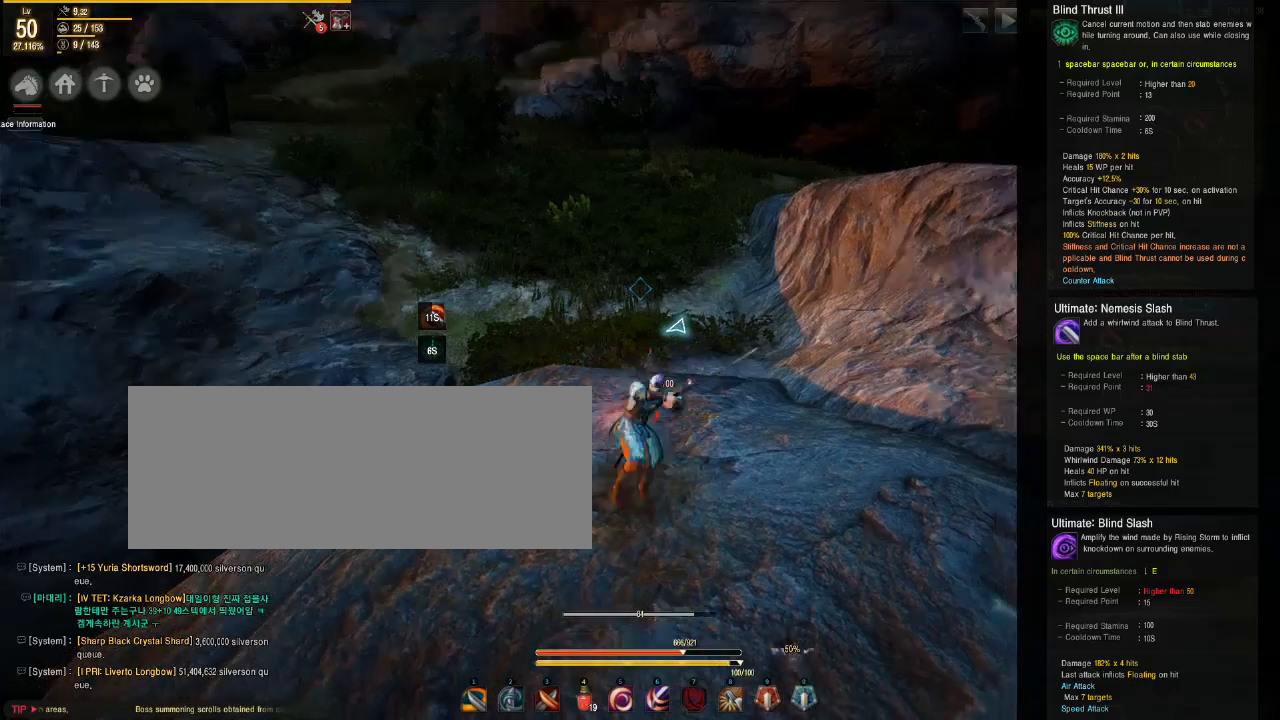
{"keys": ["space"], "mouse": ["left"], "events": []}
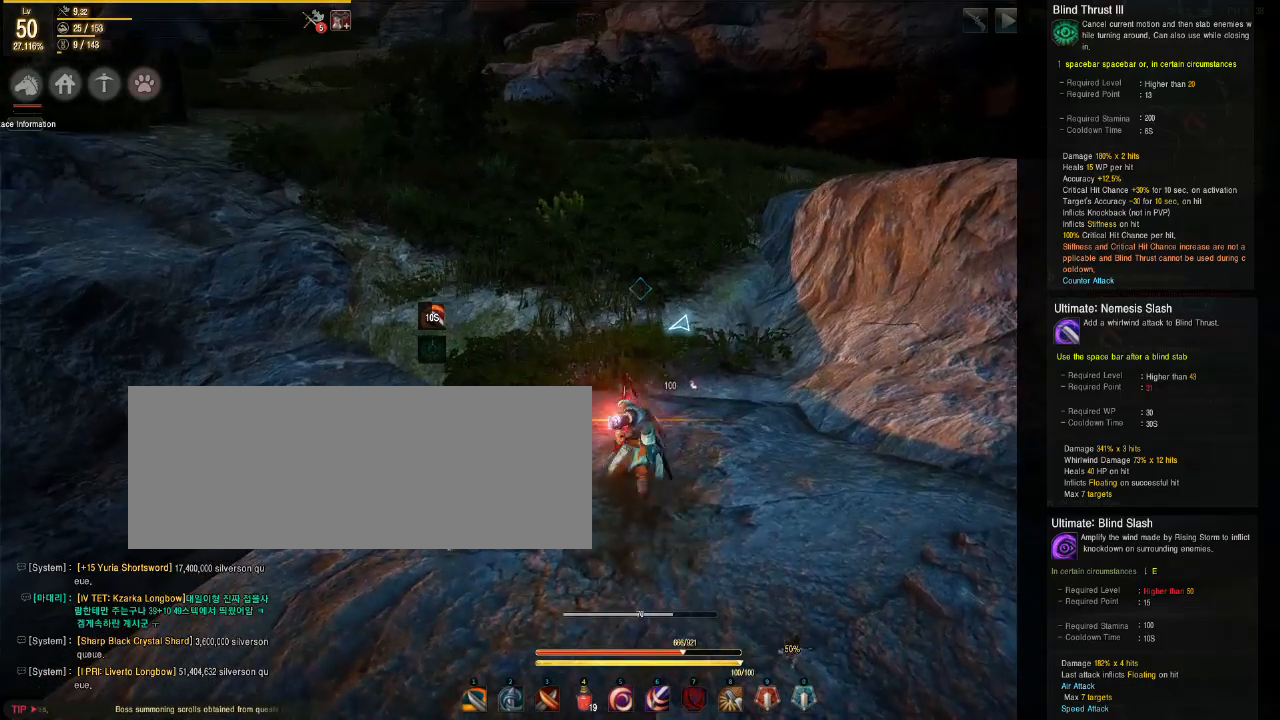
{"keys": [], "mouse": ["left"], "events": [[83, "space", "up"]]}
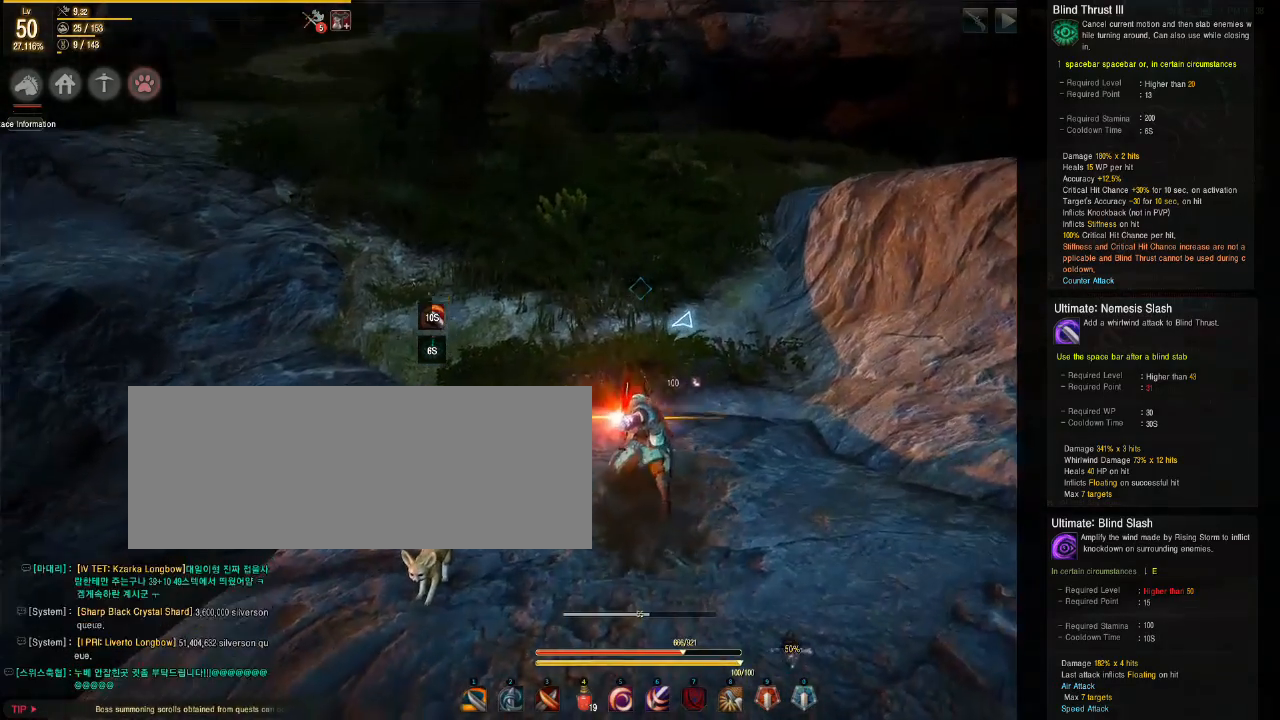
{"keys": ["space"], "mouse": ["left"], "events": [[117, "space", "down"]]}
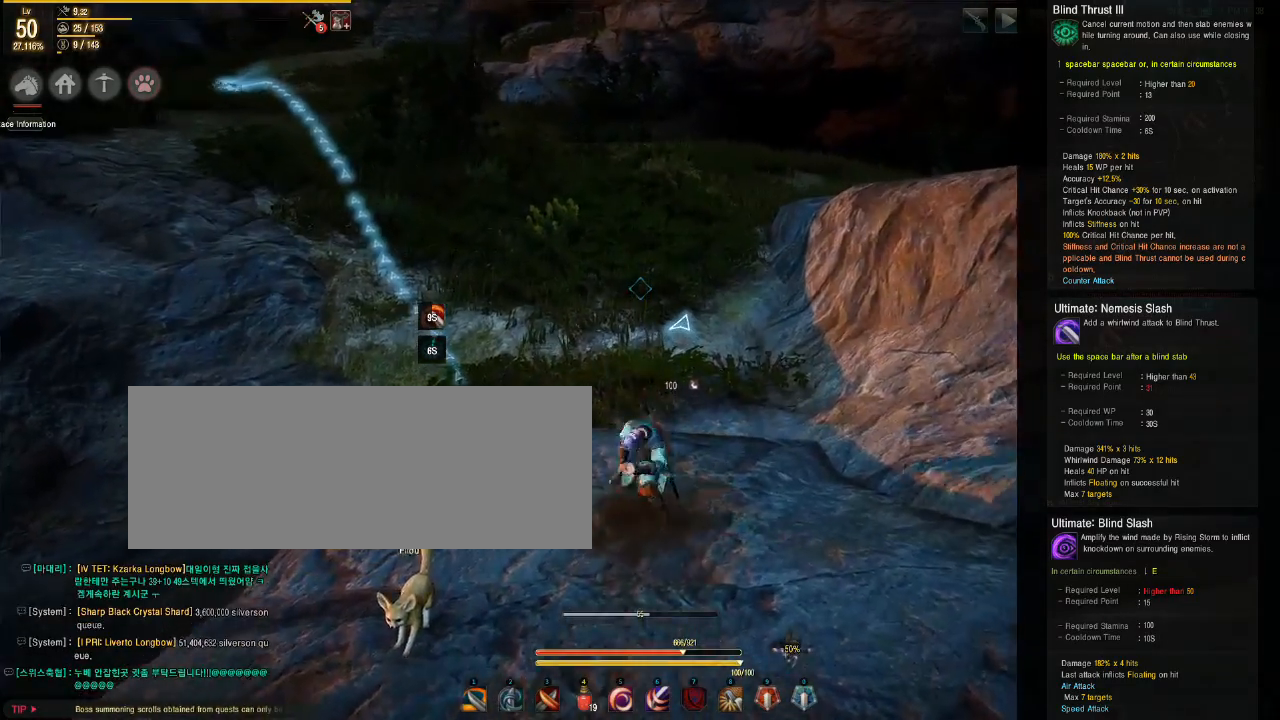
{"keys": ["space"], "mouse": ["left"], "events": []}
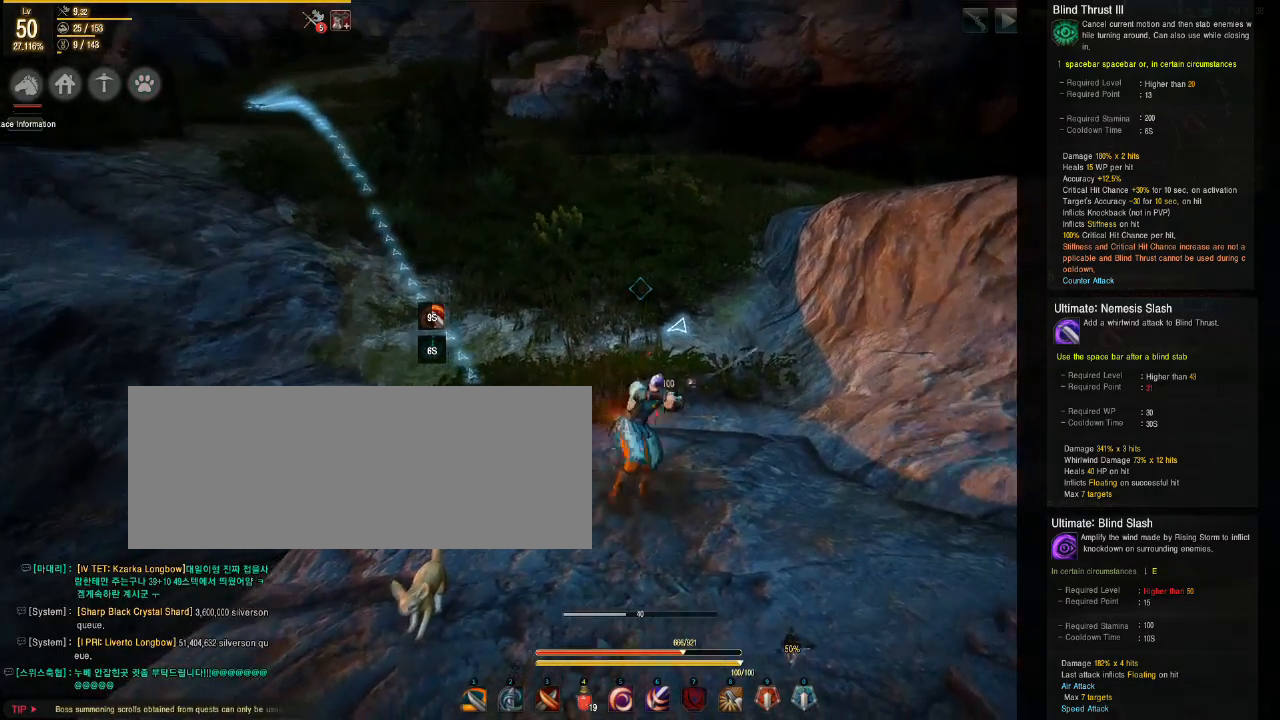
{"keys": ["space"], "mouse": ["left"], "events": []}
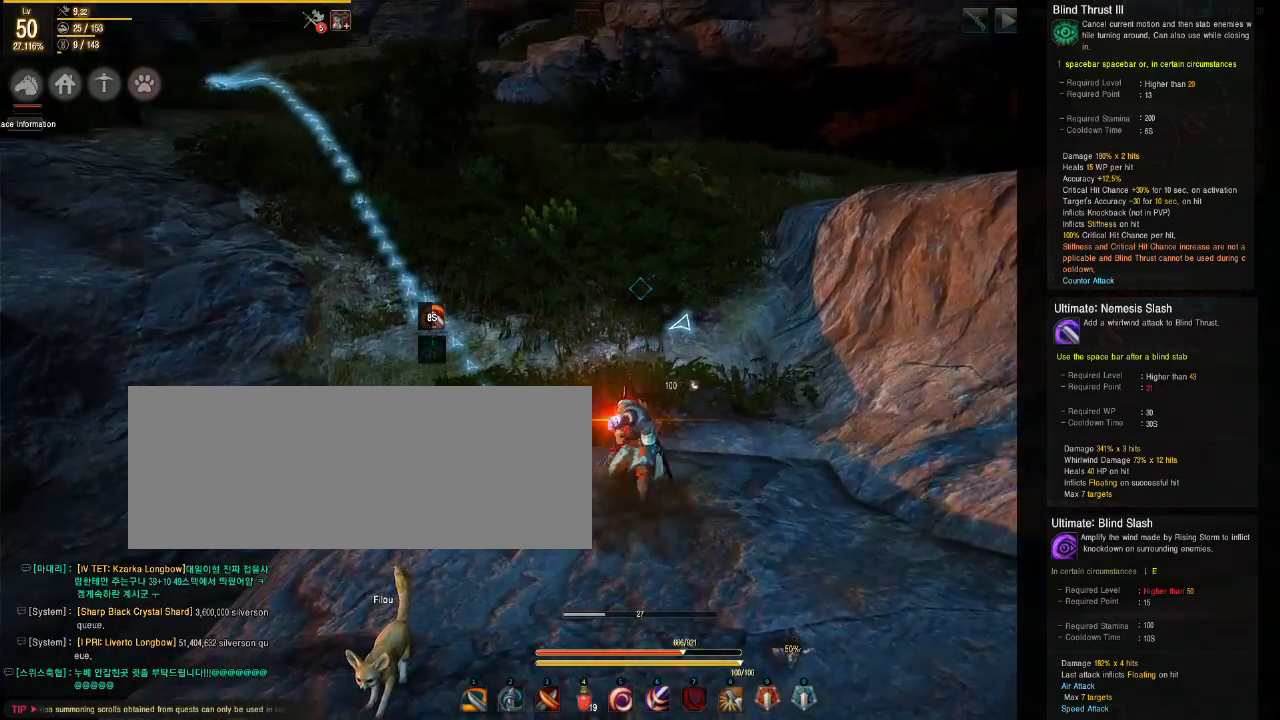
{"keys": ["space"], "mouse": ["left"], "events": []}
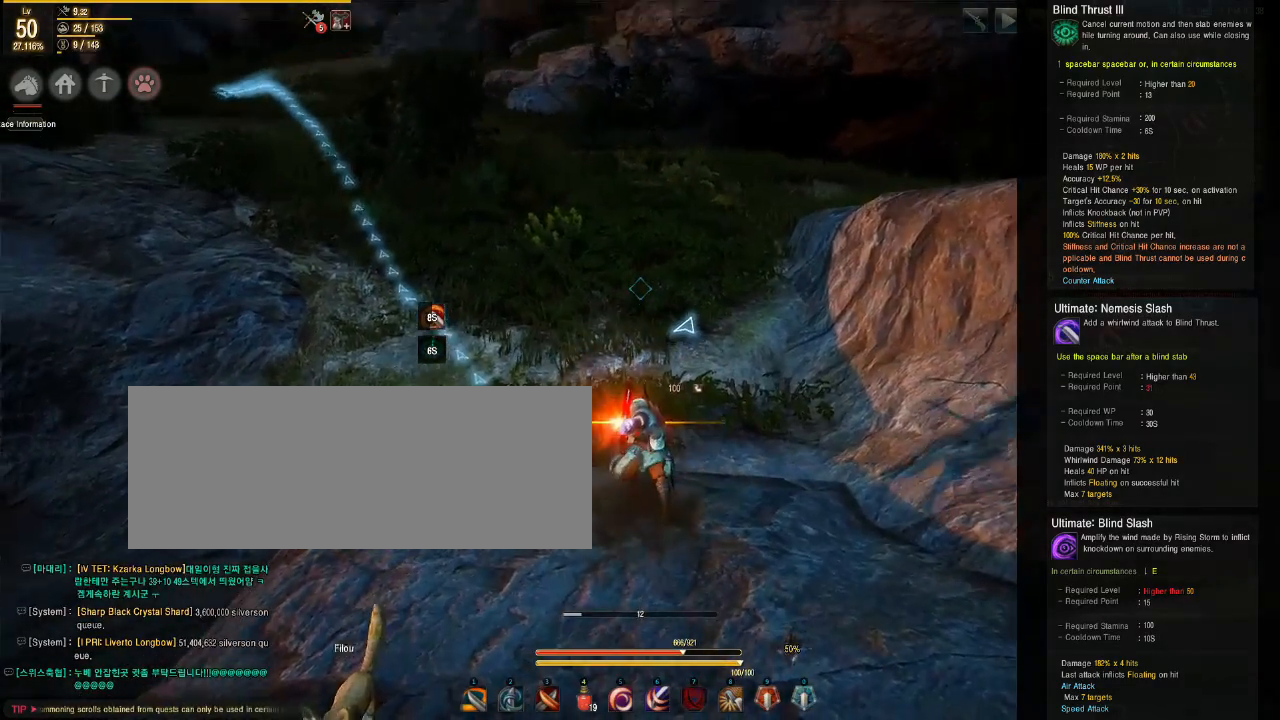
{"keys": [], "mouse": [], "events": [[233, "space", "up"], [383, "mouse_left", "up"]]}